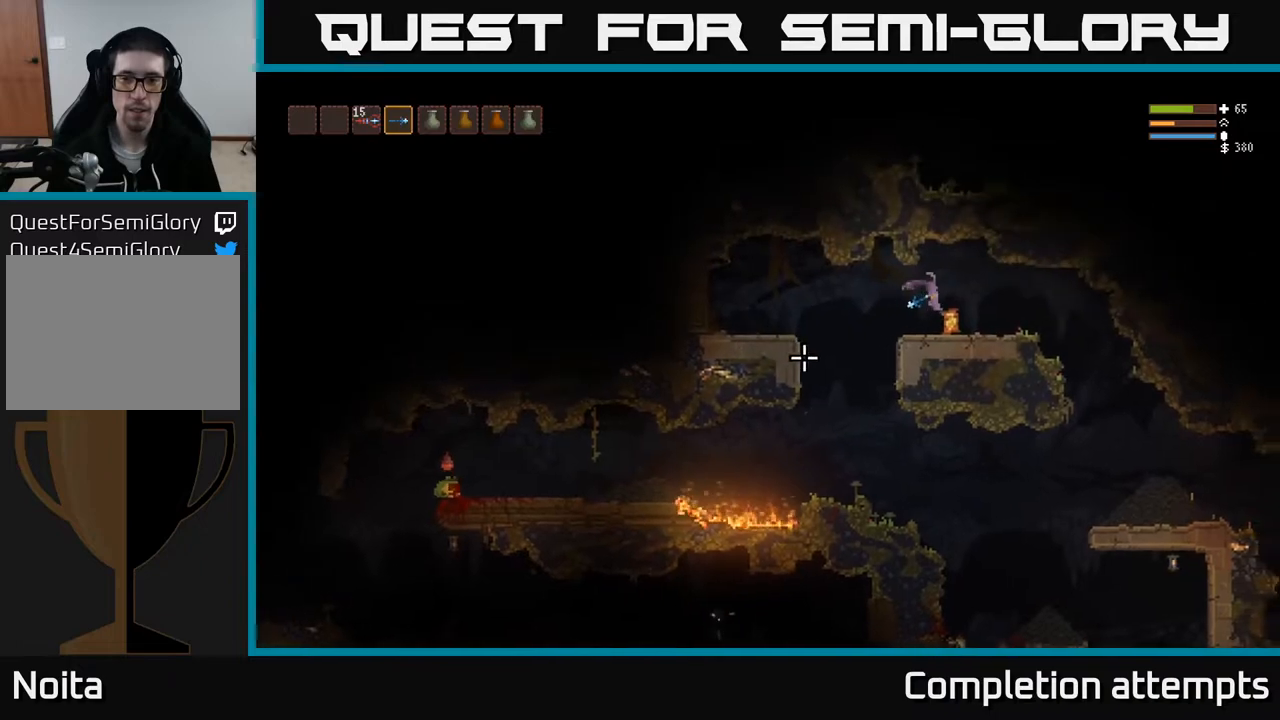
Gameplay with a controller (Xbox layout); each line is a JSON object with the inputs held at the frame after it. "events" lists button and stick changes between this image and that frame as [ms after this image, input, new state], when the widget could be followed in between.
{"buttons": [], "left_stick": "center", "right_stick": "down-left", "events": [[117, "left_stick", "center"], [183, "left_stick", "left"], [300, "left_stick", "center"]]}
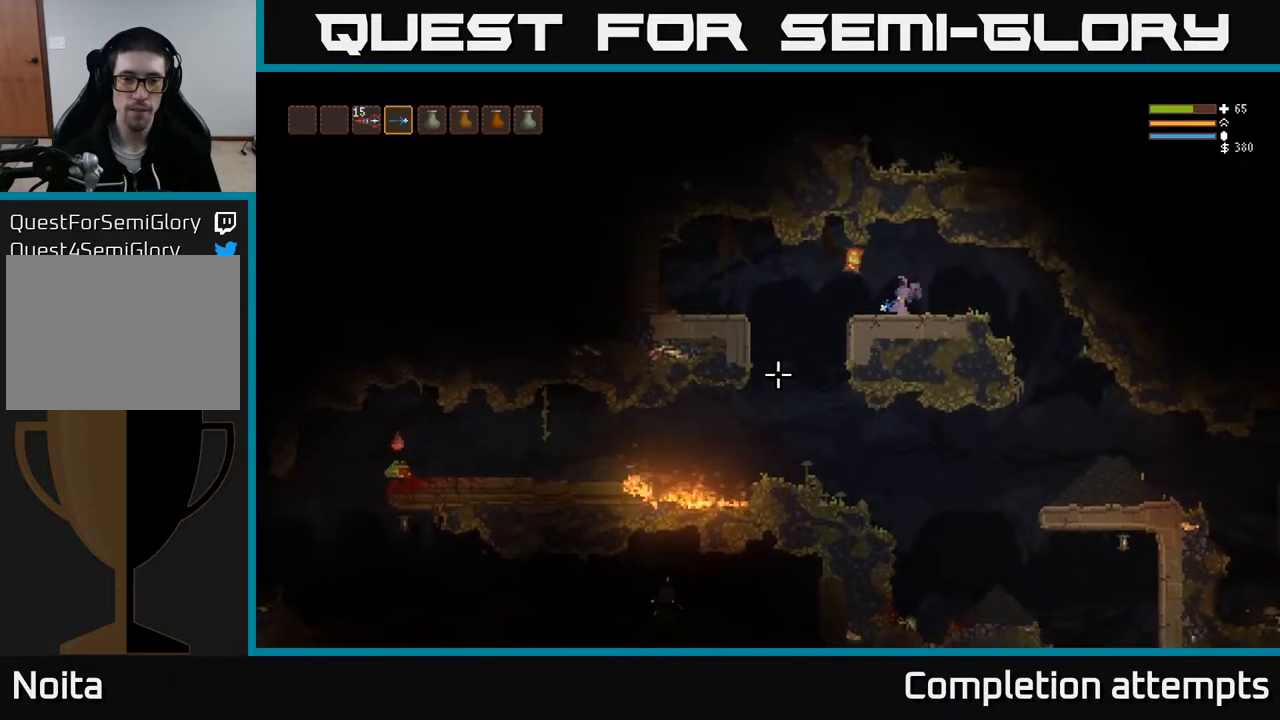
{"buttons": [], "left_stick": "left", "right_stick": "left", "events": [[150, "left_stick", "left"], [183, "right_stick", "left"]]}
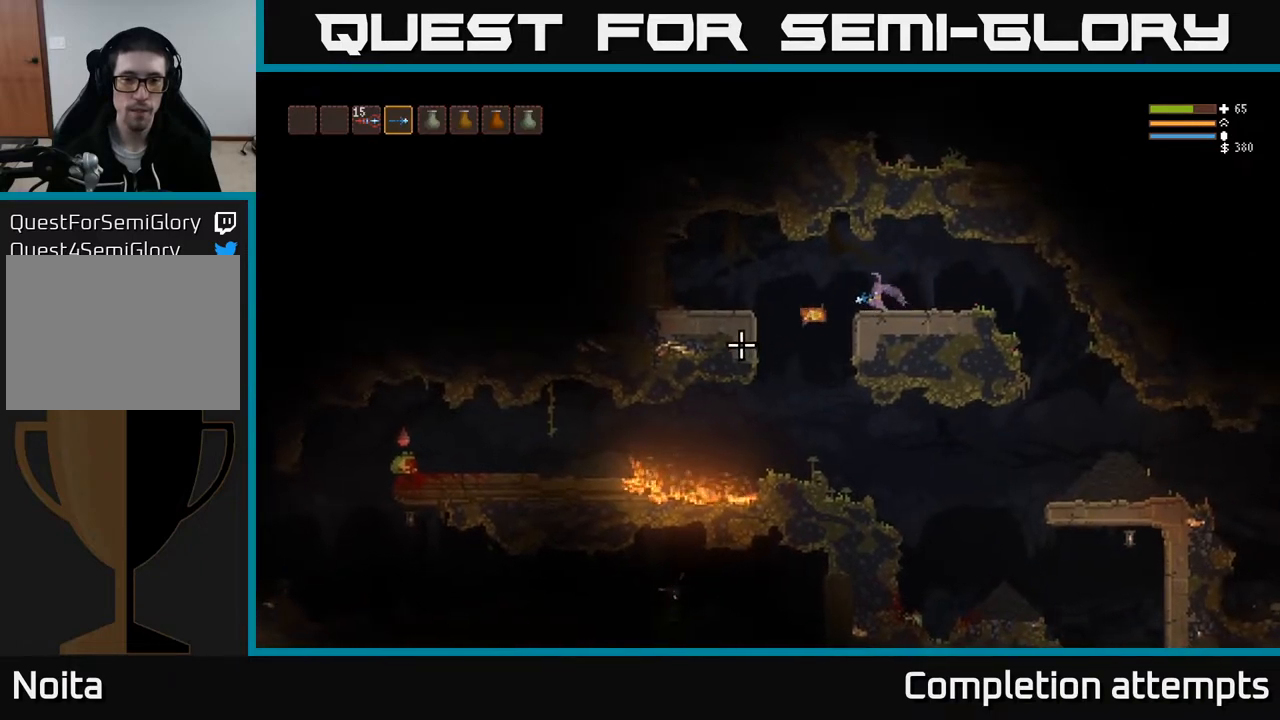
{"buttons": ["L3"], "left_stick": "left", "right_stick": "left", "events": [[300, "left_stick", "center"], [367, "left_stick", "left"], [483, "L3", "down"]]}
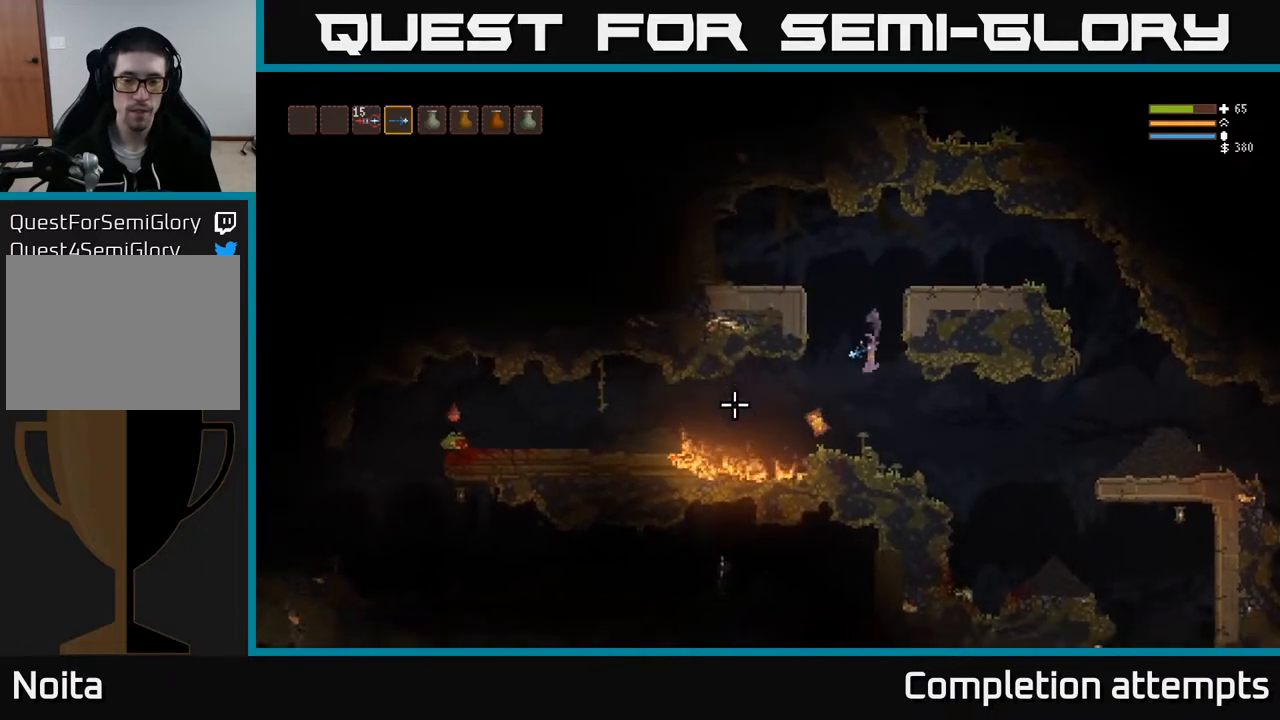
{"buttons": [], "left_stick": "right", "right_stick": "left", "events": [[150, "L3", "up"], [417, "left_stick", "right"]]}
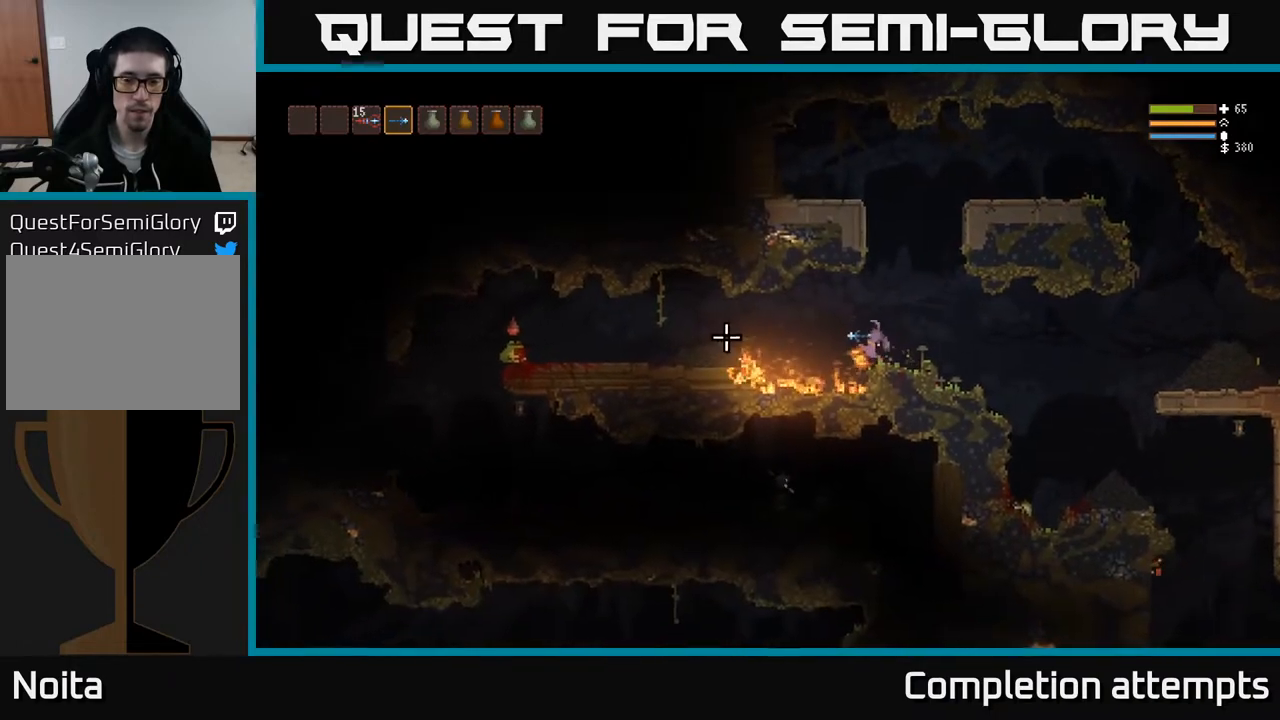
{"buttons": ["L3"], "left_stick": "up-left", "right_stick": "left", "events": [[83, "left_stick", "center"], [350, "left_stick", "left"], [483, "L3", "down"], [483, "left_stick", "up-left"]]}
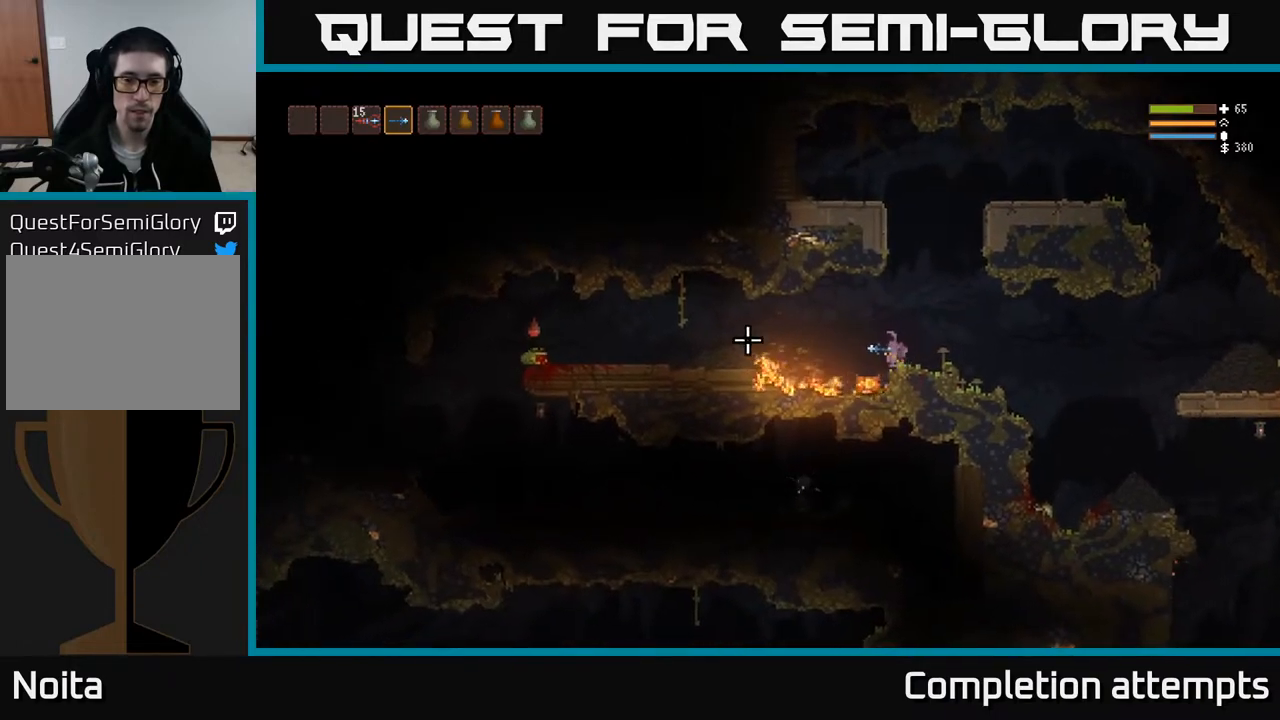
{"buttons": ["L2"], "left_stick": "right", "right_stick": "left", "events": [[100, "L3", "up"], [200, "left_stick", "center"], [300, "left_stick", "right"], [333, "L2", "down"]]}
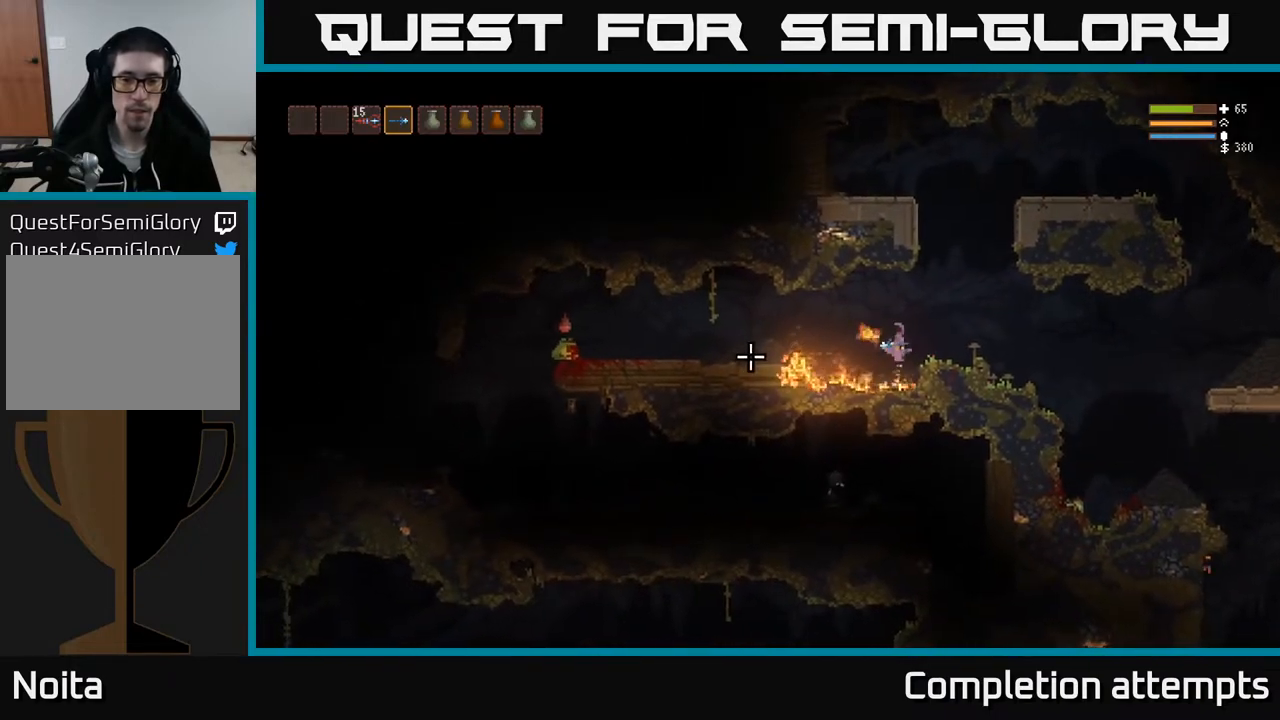
{"buttons": [], "left_stick": "center", "right_stick": "left", "events": [[100, "L2", "up"], [450, "left_stick", "center"]]}
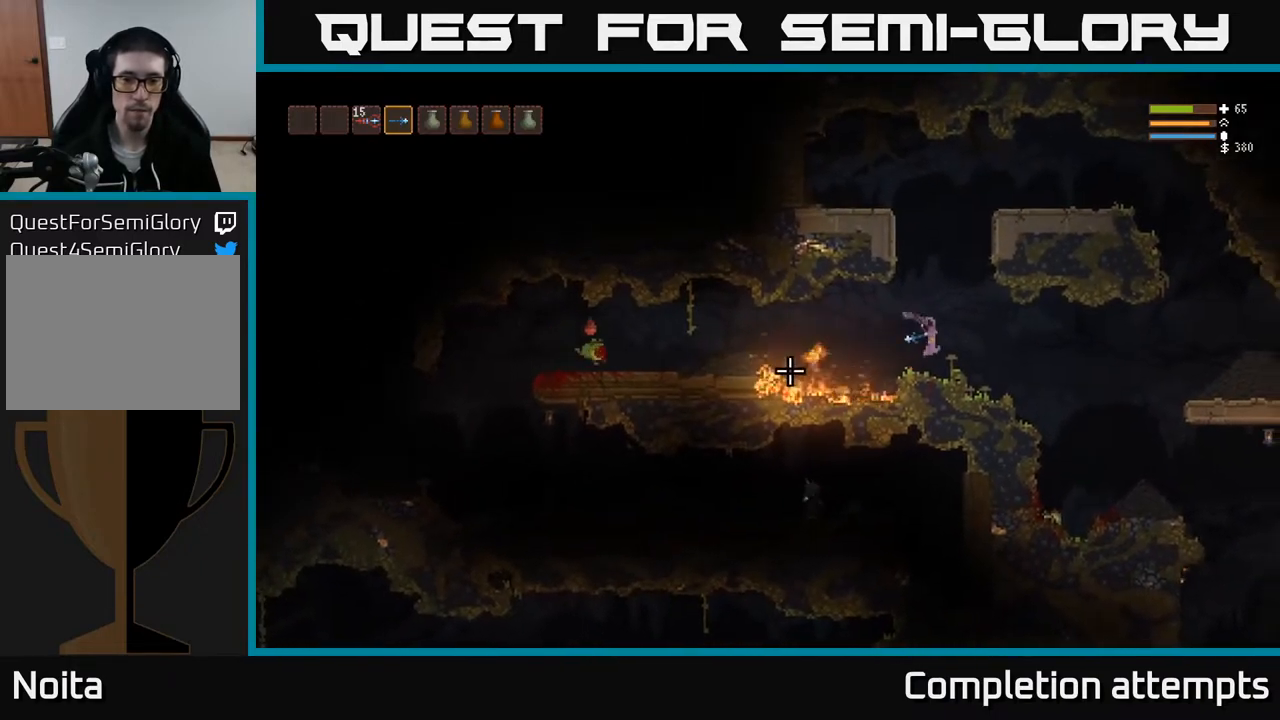
{"buttons": ["L2"], "left_stick": "right", "right_stick": "left", "events": [[267, "left_stick", "right"], [383, "L2", "down"]]}
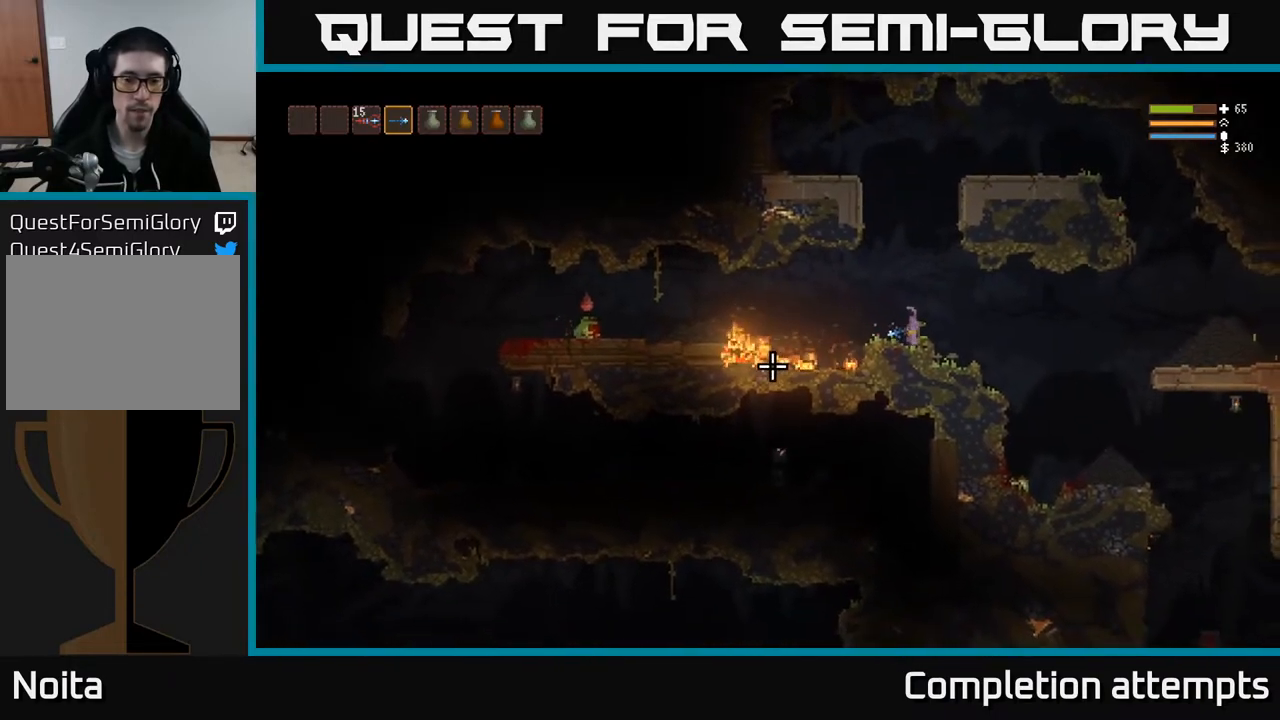
{"buttons": ["L2"], "left_stick": "right", "right_stick": "left", "events": [[67, "L2", "up"], [400, "L2", "down"]]}
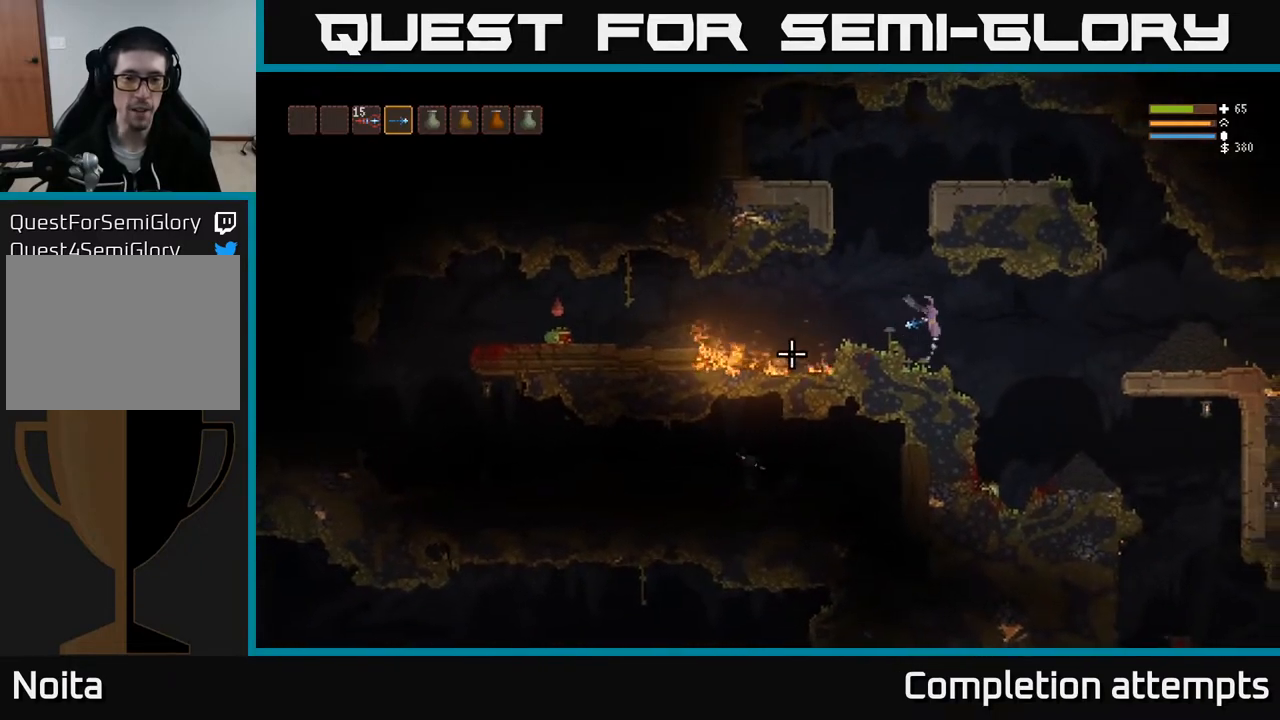
{"buttons": ["L2"], "left_stick": "center", "right_stick": "left", "events": [[50, "L2", "up"], [417, "L2", "down"], [483, "left_stick", "center"]]}
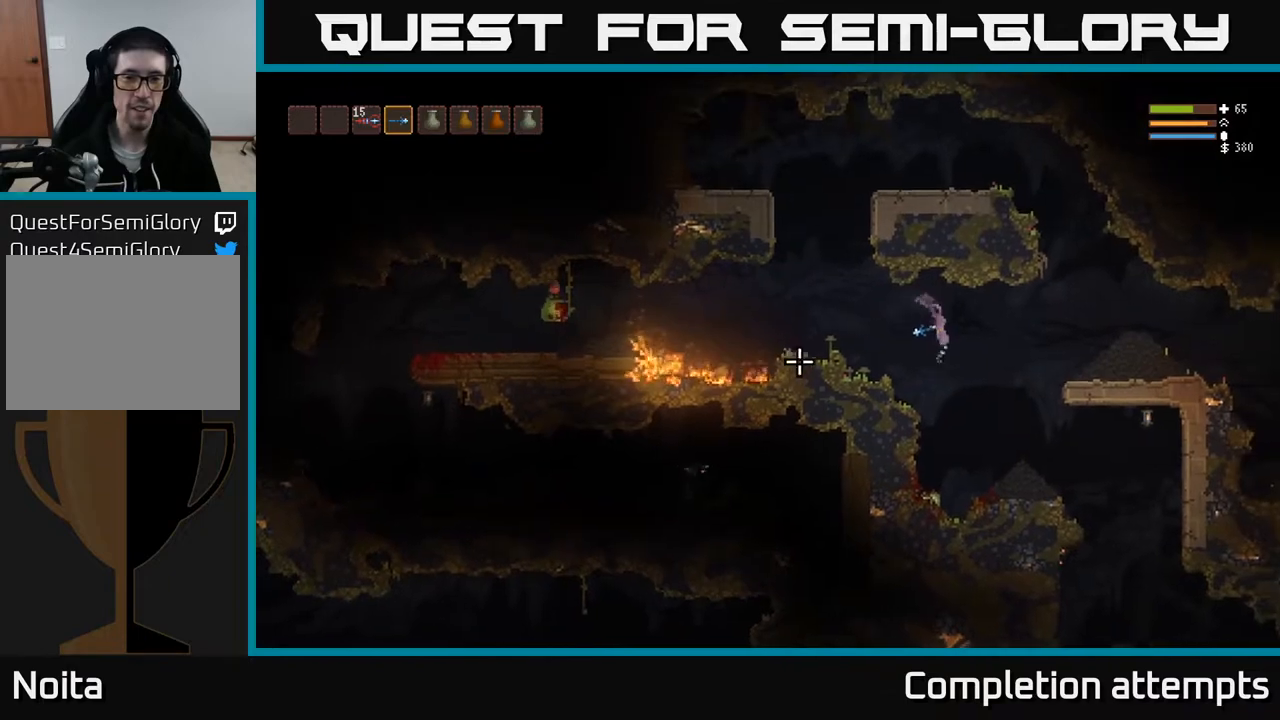
{"buttons": [], "left_stick": "center", "right_stick": "left", "events": [[67, "L2", "up"], [250, "L2", "down"], [283, "left_stick", "right"], [333, "R2", "down"], [367, "L2", "up"], [367, "left_stick", "center"], [433, "R2", "up"]]}
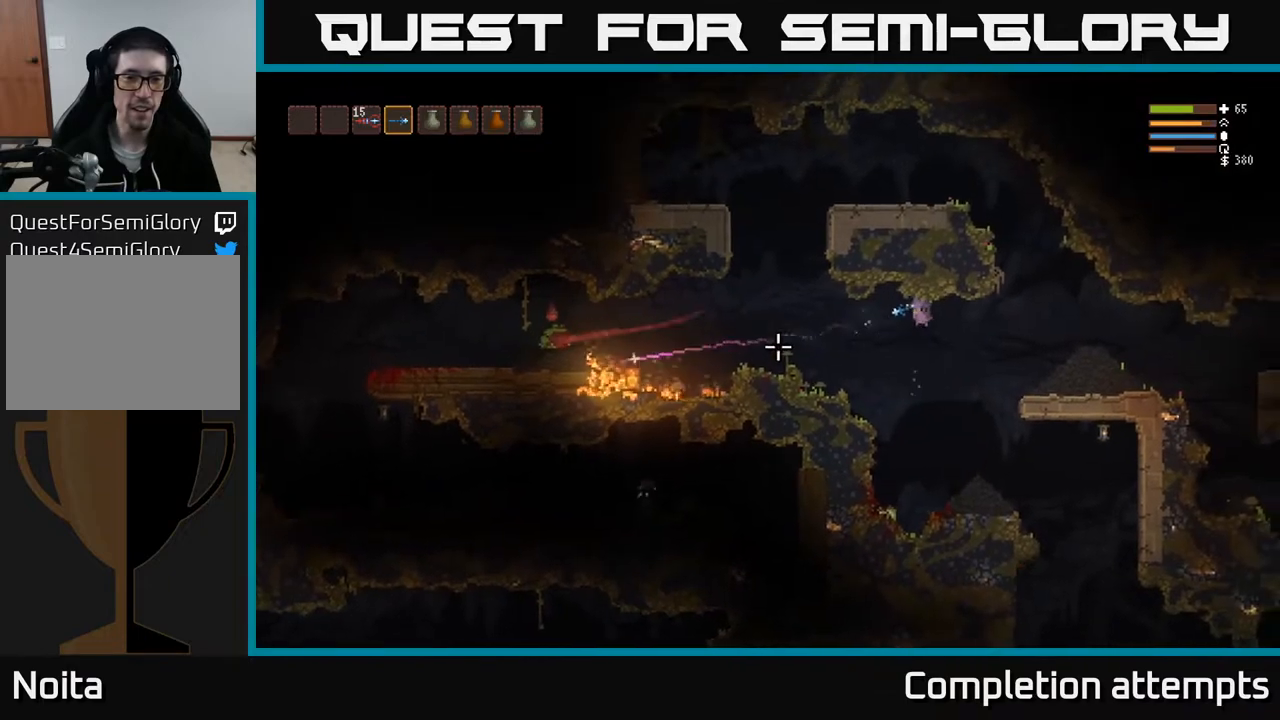
{"buttons": [], "left_stick": "center", "right_stick": "left", "events": [[167, "L2", "down"], [283, "R2", "down"], [300, "L2", "up"], [383, "R2", "up"]]}
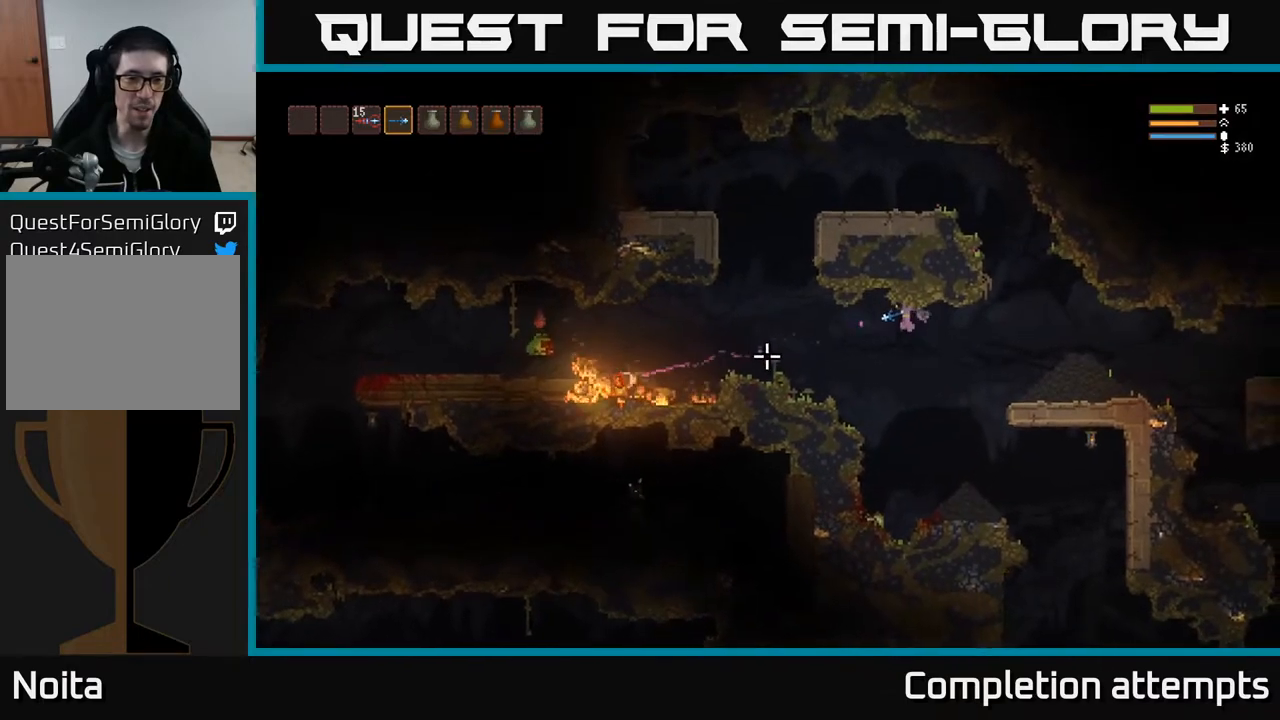
{"buttons": [], "left_stick": "center", "right_stick": "left", "events": [[117, "L2", "down"], [233, "L2", "up"]]}
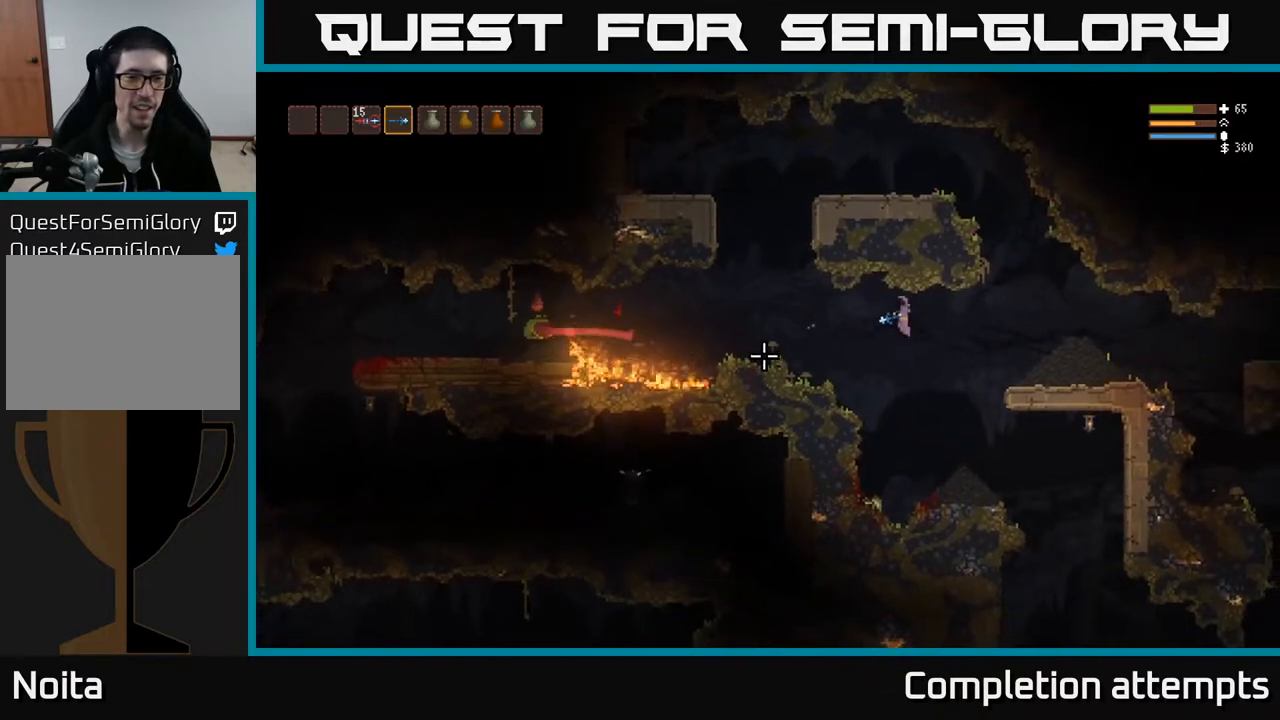
{"buttons": [], "left_stick": "center", "right_stick": "left", "events": [[17, "L2", "down"], [150, "L2", "up"], [217, "R2", "down"], [300, "R2", "up"]]}
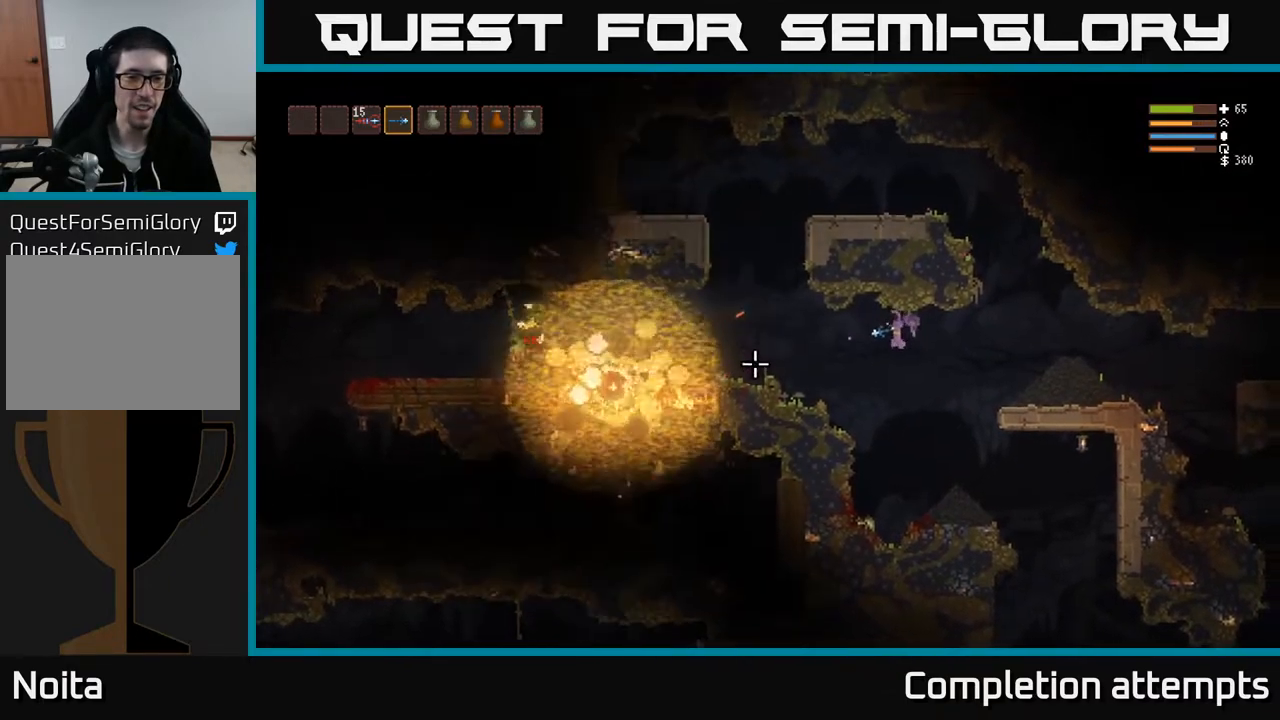
{"buttons": [], "left_stick": "left", "right_stick": "left", "events": [[83, "L2", "down"], [200, "left_stick", "left"], [233, "L2", "up"], [433, "left_stick", "center"], [500, "left_stick", "left"]]}
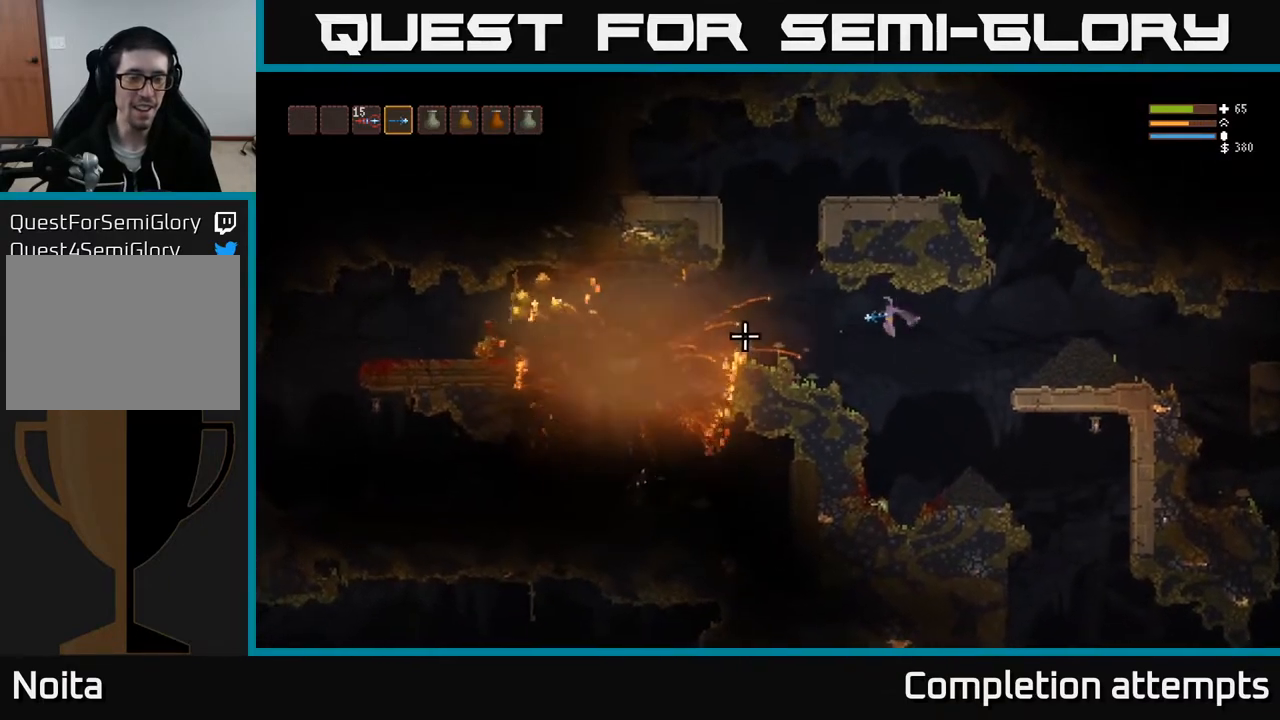
{"buttons": ["L2"], "left_stick": "up-left", "right_stick": "left", "events": [[67, "L2", "down"], [150, "left_stick", "up-left"], [233, "L2", "up"], [383, "L2", "down"]]}
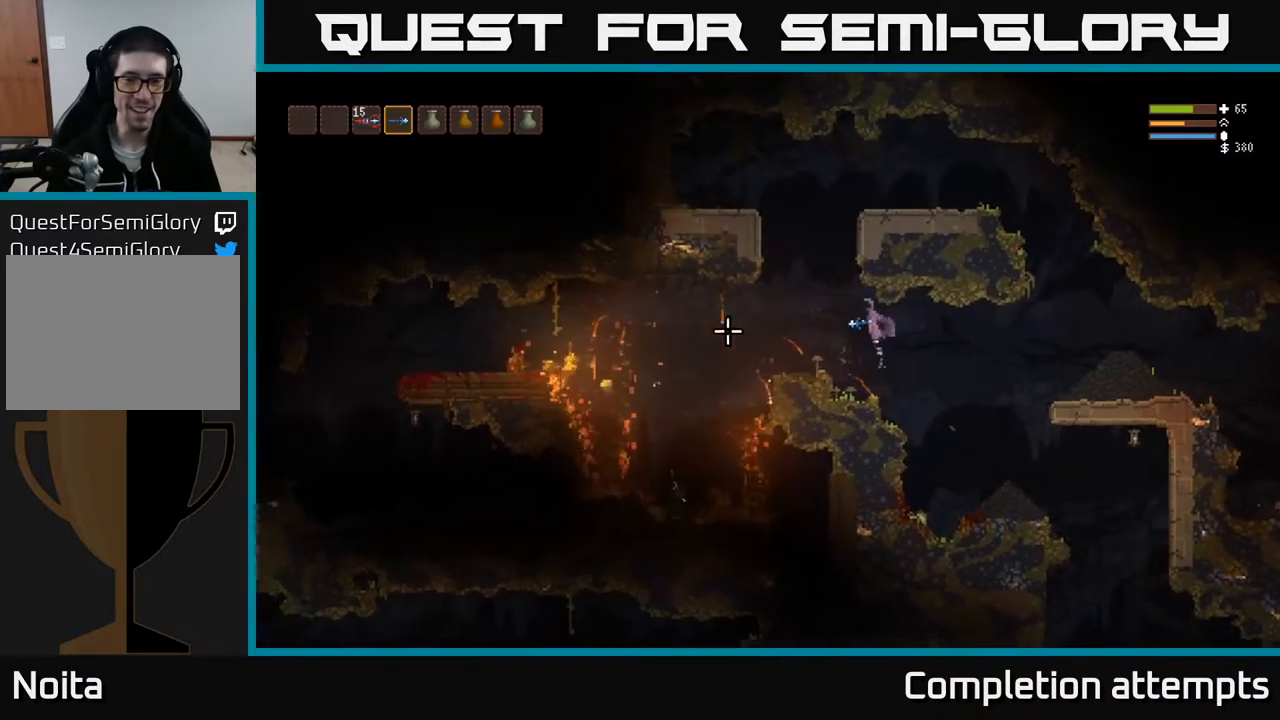
{"buttons": [], "left_stick": "left", "right_stick": "left", "events": [[33, "L2", "up"], [100, "left_stick", "left"]]}
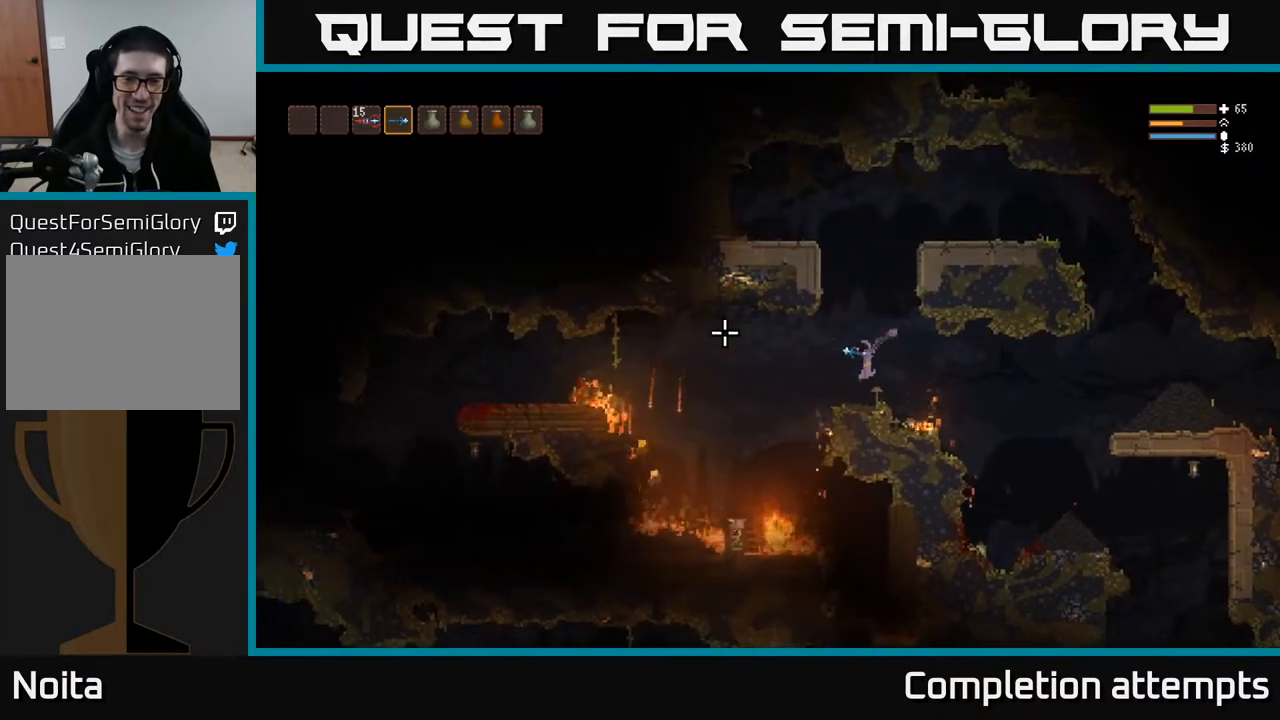
{"buttons": [], "left_stick": "left", "right_stick": "up-left", "events": [[183, "L2", "down"], [300, "L2", "up"], [433, "right_stick", "up-left"]]}
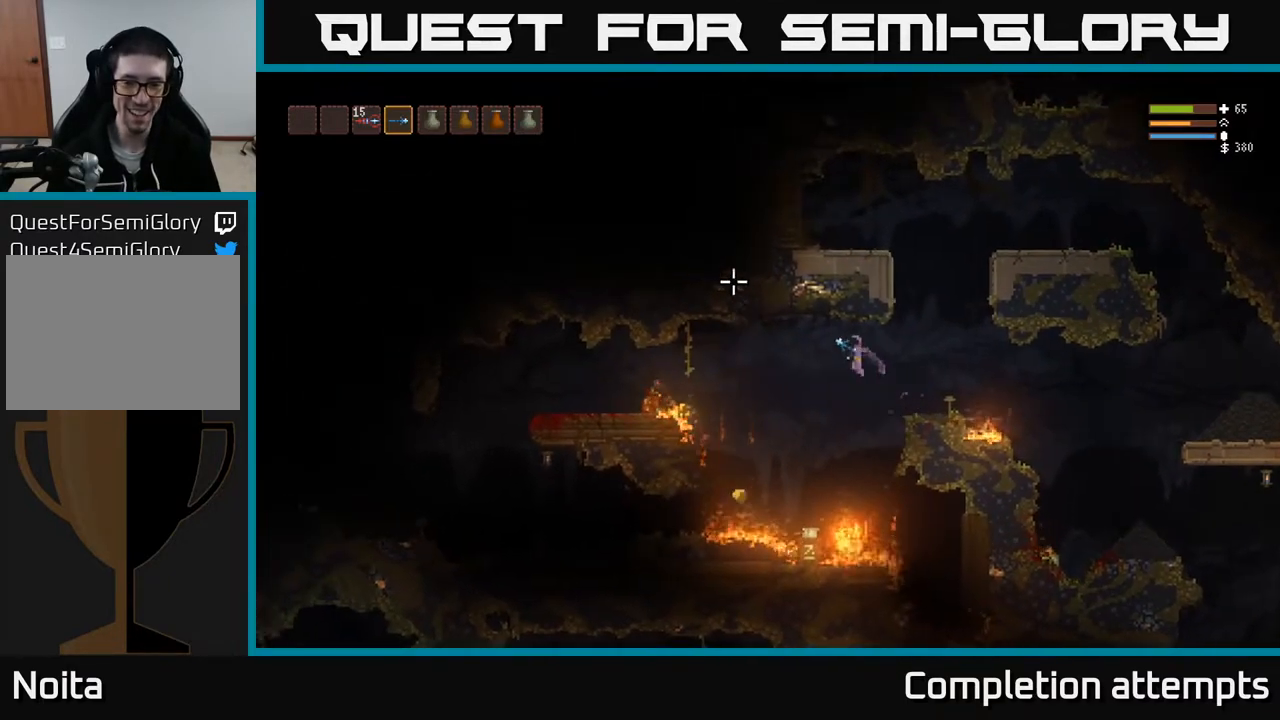
{"buttons": ["L2"], "left_stick": "center", "right_stick": "up", "events": [[50, "right_stick", "up"], [450, "L2", "down"], [483, "left_stick", "center"]]}
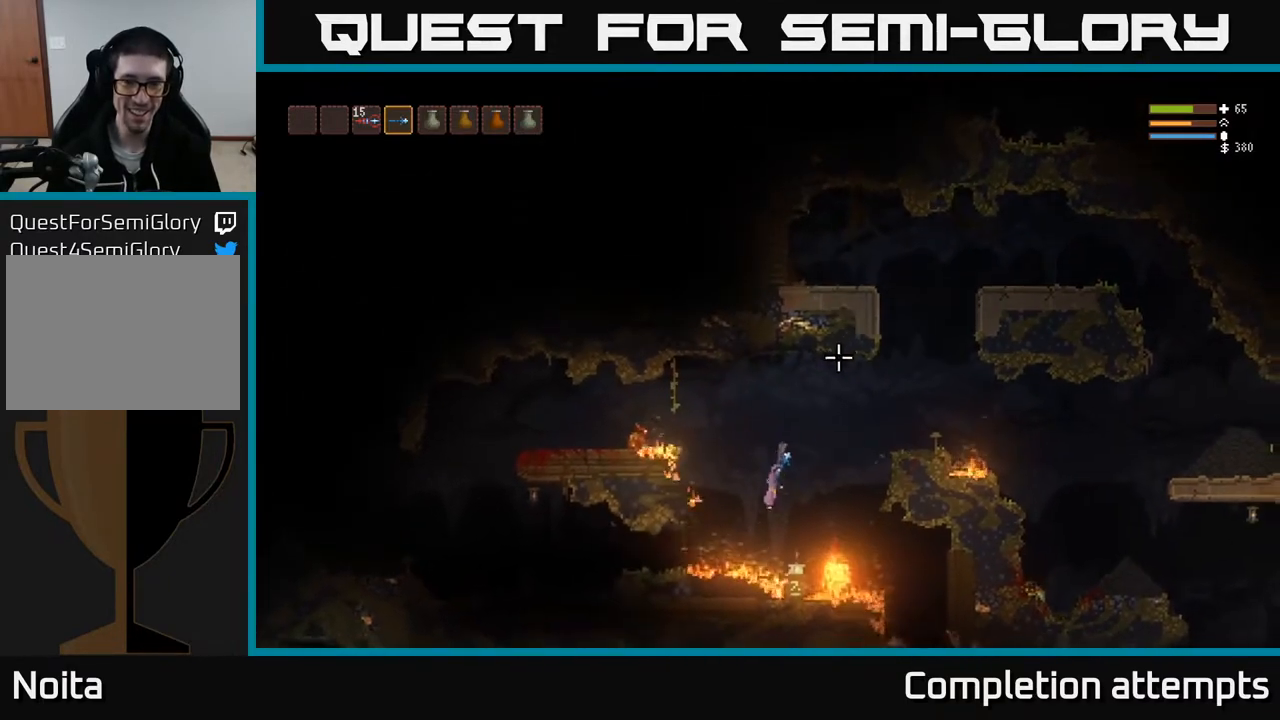
{"buttons": [], "left_stick": "right", "right_stick": "up-right", "events": [[100, "L2", "up"], [167, "left_stick", "right"], [283, "L2", "down"], [350, "right_stick", "up-right"], [417, "L2", "up"]]}
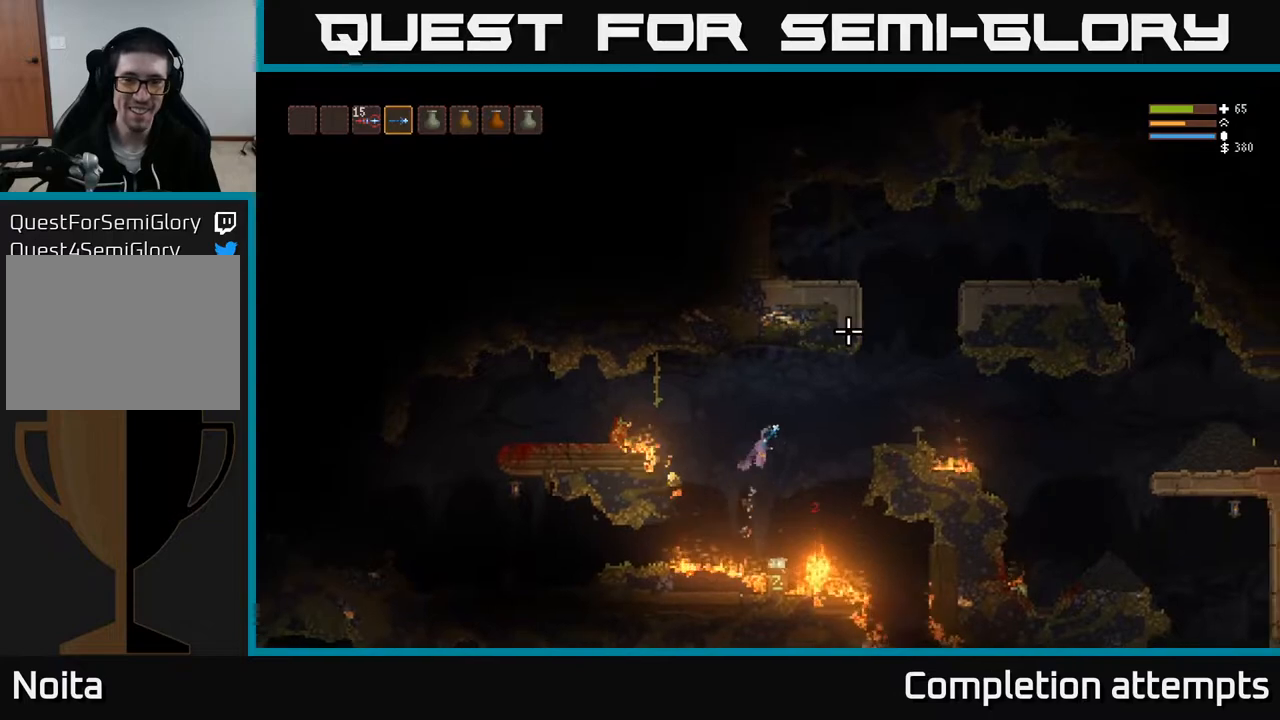
{"buttons": ["L2"], "left_stick": "right", "right_stick": "right", "events": [[117, "L2", "down"], [267, "L2", "up"], [283, "right_stick", "right"], [467, "L2", "down"]]}
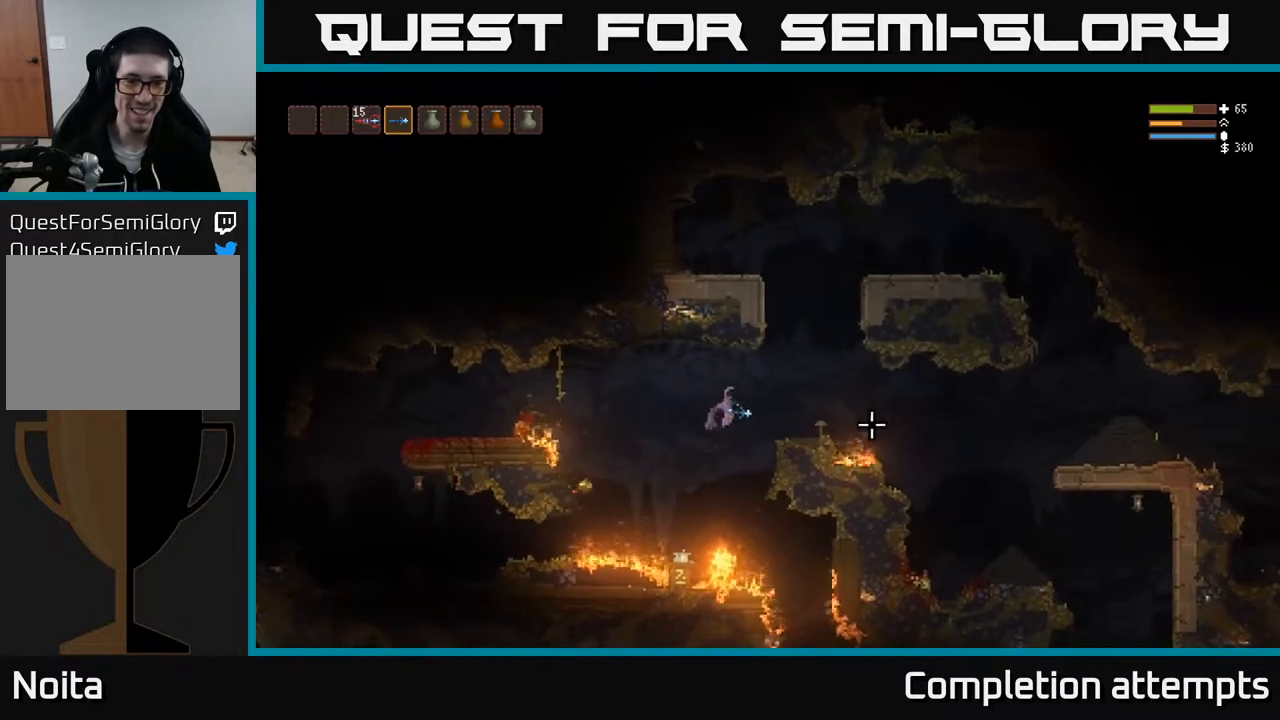
{"buttons": [], "left_stick": "left", "right_stick": "up-right", "events": [[100, "L2", "up"], [367, "left_stick", "center"], [467, "left_stick", "left"], [467, "right_stick", "up-right"]]}
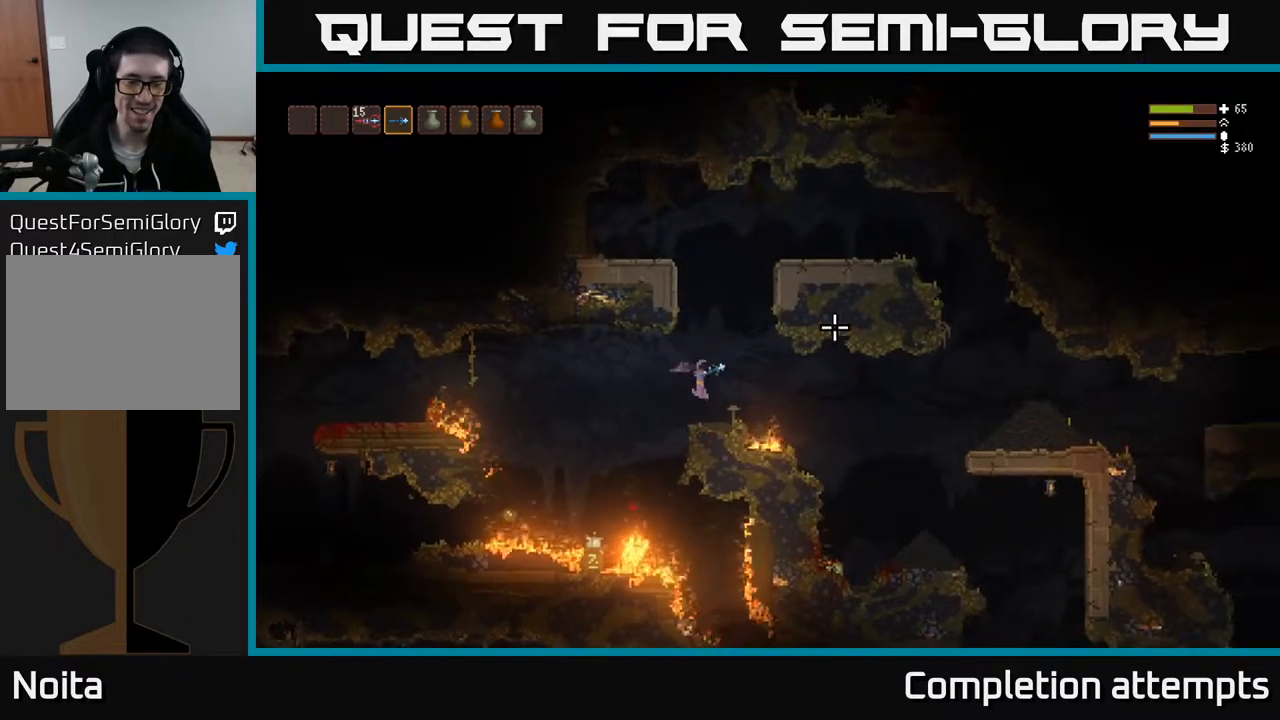
{"buttons": [], "left_stick": "center", "right_stick": "up-right", "events": [[83, "left_stick", "center"]]}
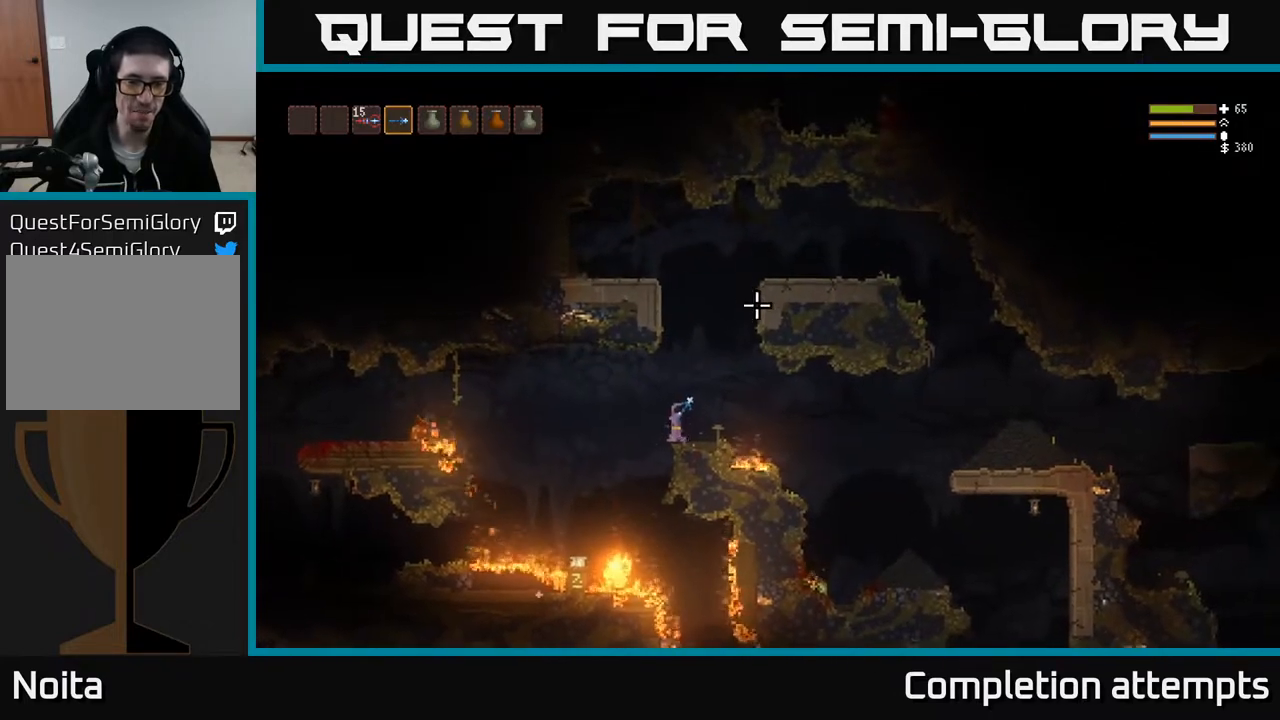
{"buttons": [], "left_stick": "center", "right_stick": "up-right", "events": []}
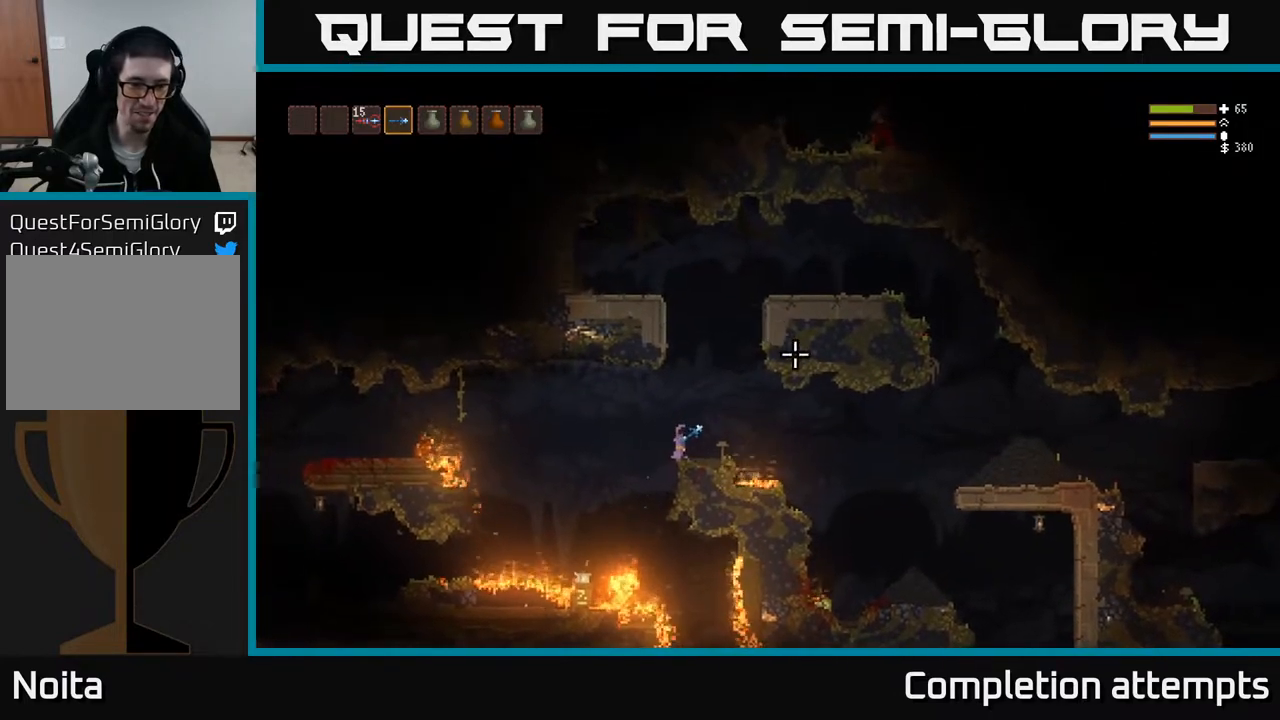
{"buttons": [], "left_stick": "center", "right_stick": "up-right", "events": []}
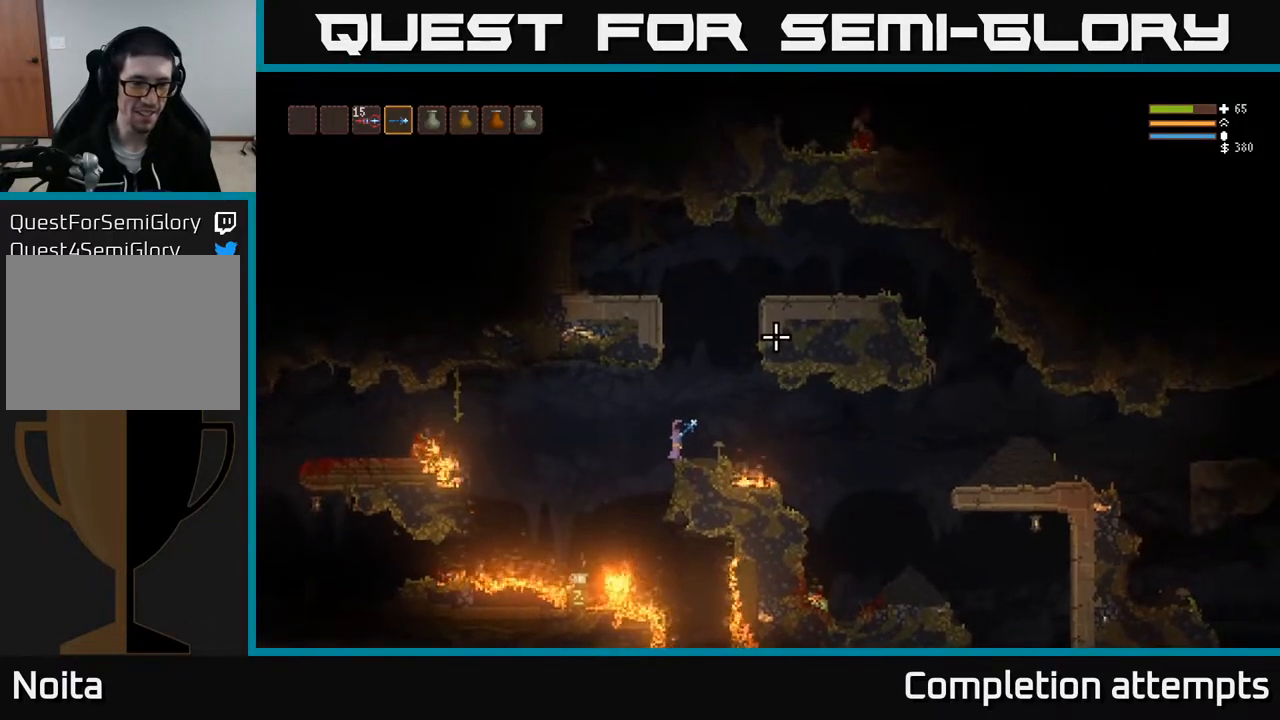
{"buttons": ["L2"], "left_stick": "left", "right_stick": "down", "events": [[367, "left_stick", "left"], [467, "L2", "down"], [467, "right_stick", "down"]]}
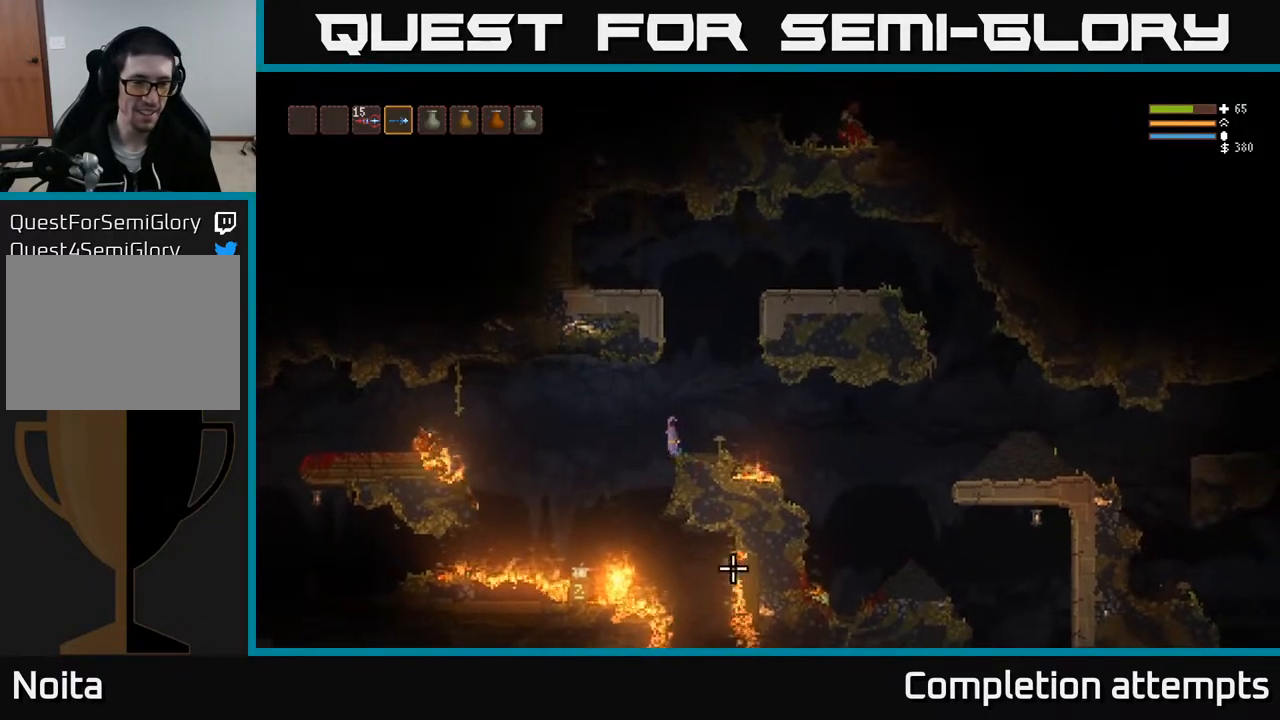
{"buttons": [], "left_stick": "center", "right_stick": "down", "events": [[133, "L2", "up"], [233, "R2", "down"], [383, "R2", "up"], [400, "left_stick", "center"]]}
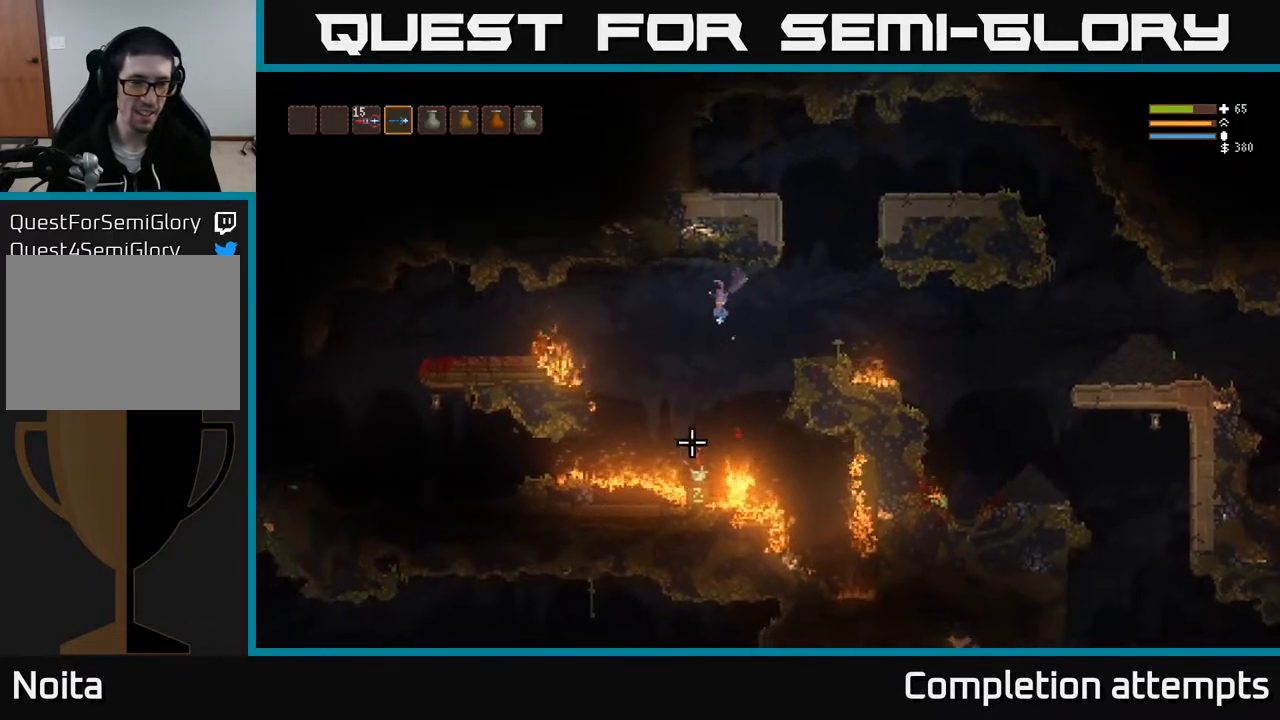
{"buttons": [], "left_stick": "right", "right_stick": "down", "events": [[33, "left_stick", "left"], [133, "L2", "down"], [217, "R2", "down"], [233, "left_stick", "center"], [300, "R2", "up"], [333, "L2", "up"], [483, "left_stick", "right"]]}
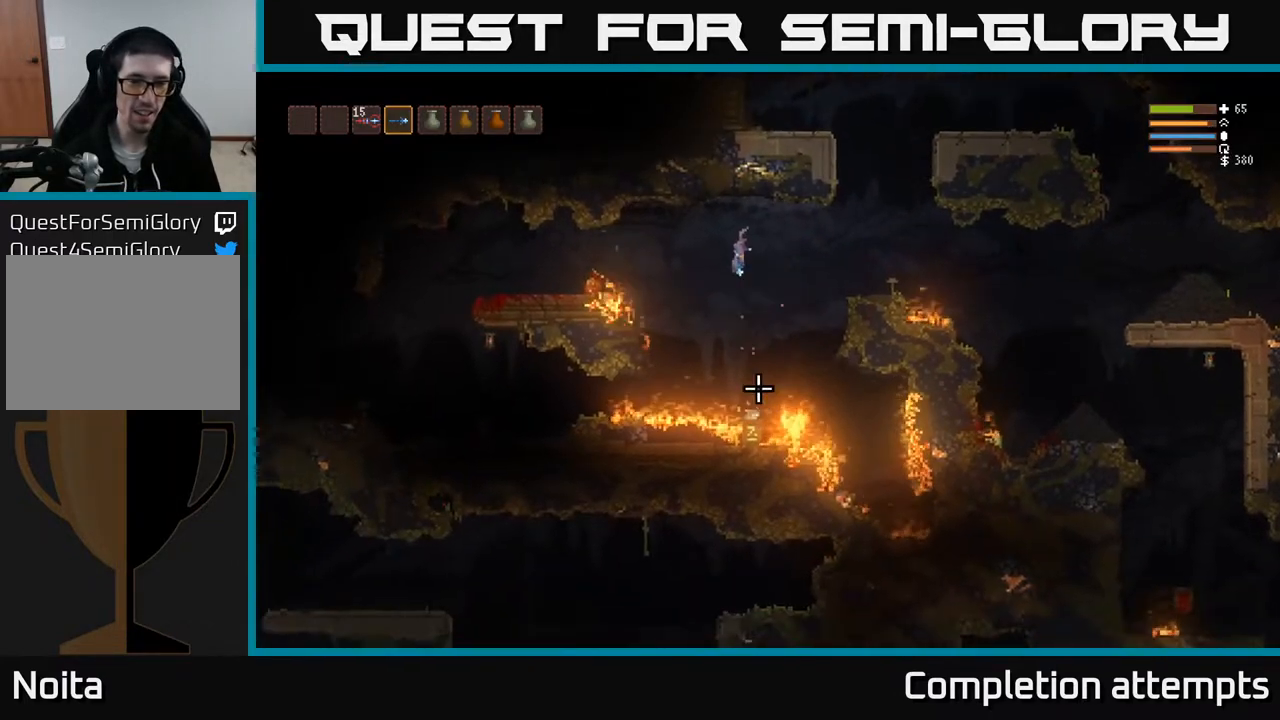
{"buttons": [], "left_stick": "center", "right_stick": "down", "events": [[83, "L2", "down"], [133, "R2", "down"], [250, "L2", "up"], [250, "R2", "up"], [350, "left_stick", "center"]]}
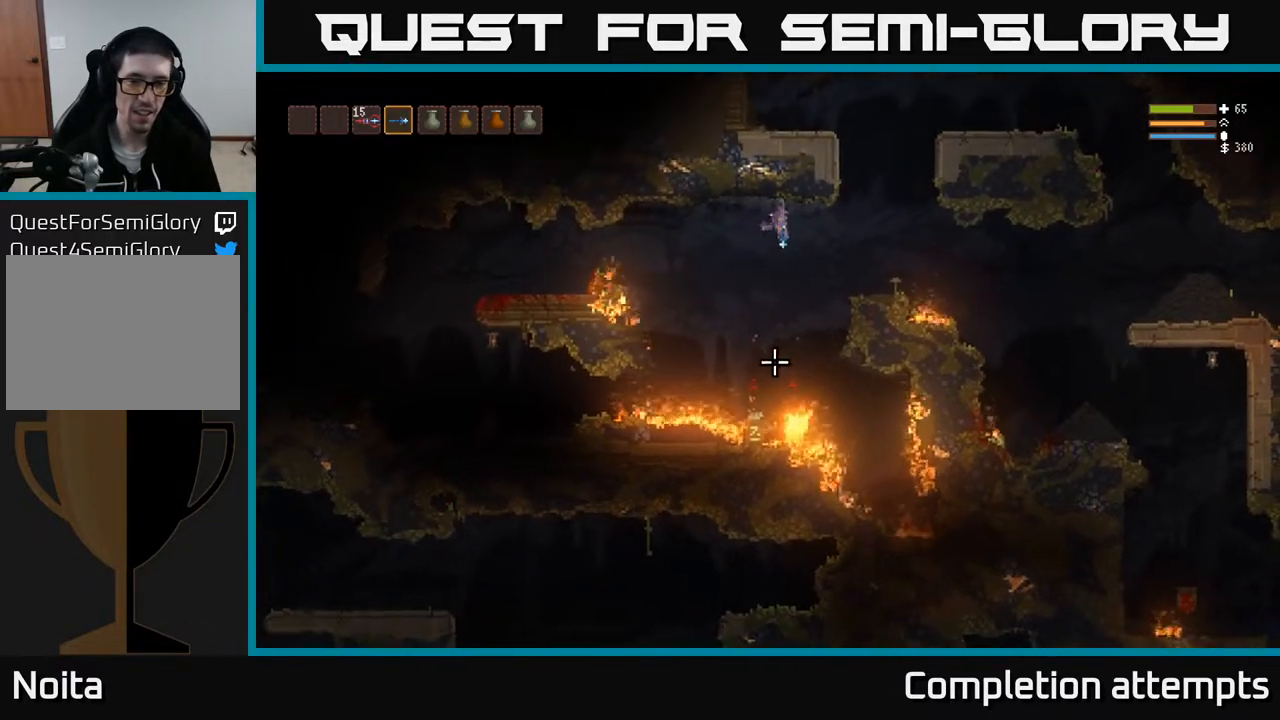
{"buttons": ["R2"], "left_stick": "center", "right_stick": "down", "events": [[50, "R2", "down"], [67, "L2", "down"], [150, "left_stick", "right"], [250, "L2", "up"], [333, "left_stick", "center"]]}